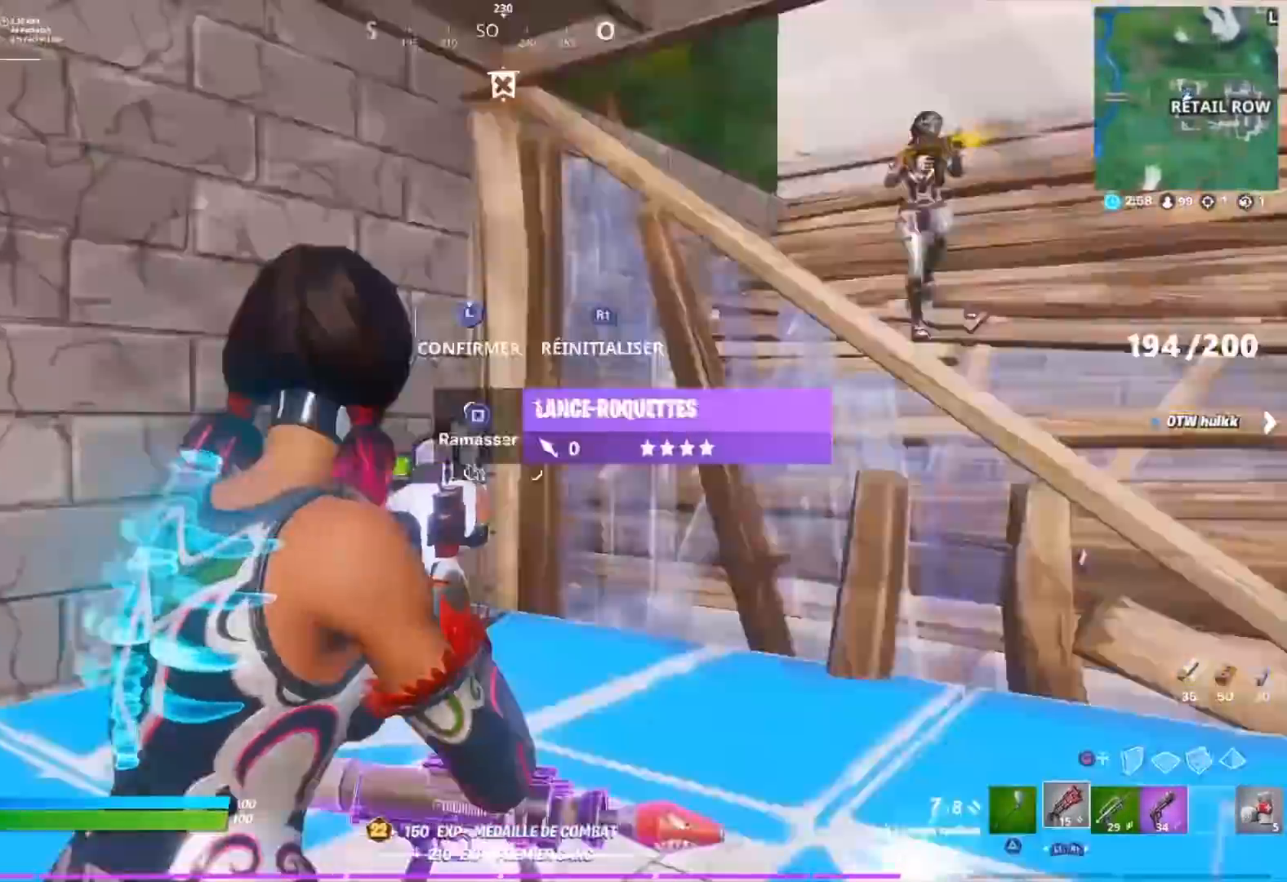
Gameplay with a controller (PlayStation layout); each line is a JSON object with the inputs held at the frame after it (dt_ms = milliseconds from this image to that frame). "events" lists button and stick changes between this image and that frame as [ms after this image, input, new state], when the widget could be followed in between.
{"dt_ms": 1000, "buttons": [], "left_stick": "down", "right_stick": "center"}
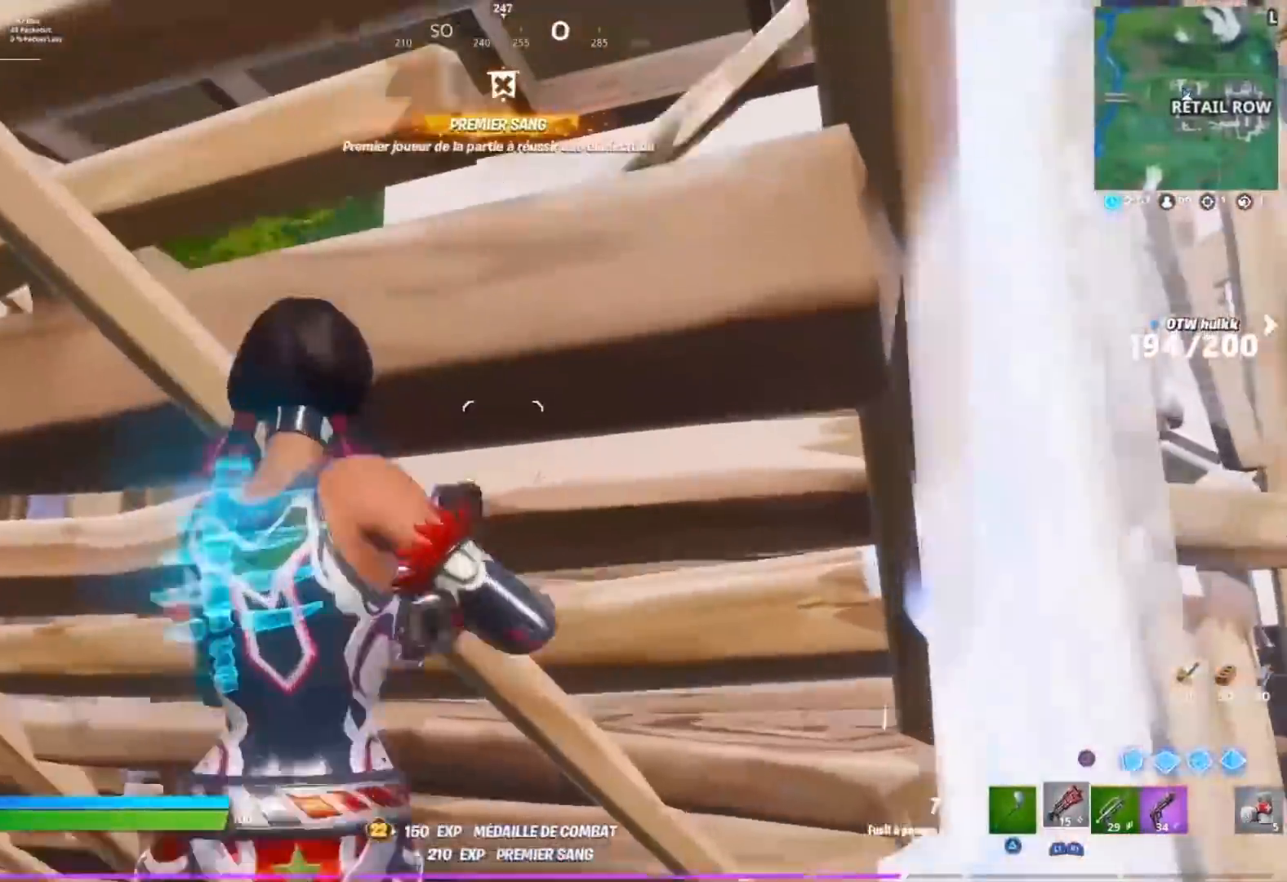
{"dt_ms": 500, "buttons": [], "left_stick": "up", "right_stick": "down"}
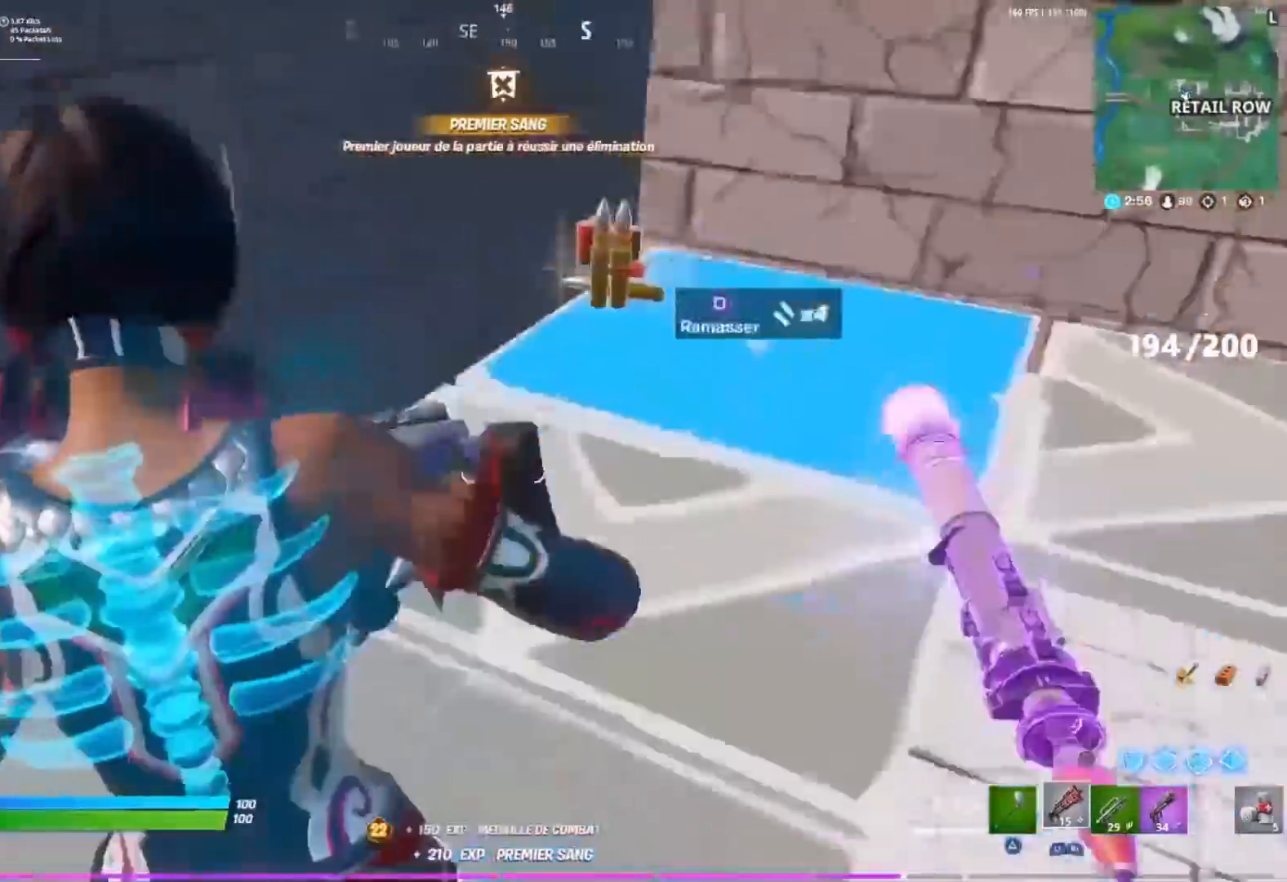
{"dt_ms": 500, "buttons": ["R2"], "left_stick": "up-right", "right_stick": "center", "events": [[17, "R2", "down"], [17, "right_stick", "left"], [33, "right_stick", "right"], [233, "right_stick", "center"], [383, "right_stick", "up"], [417, "left_stick", "up-right"], [467, "right_stick", "center"]]}
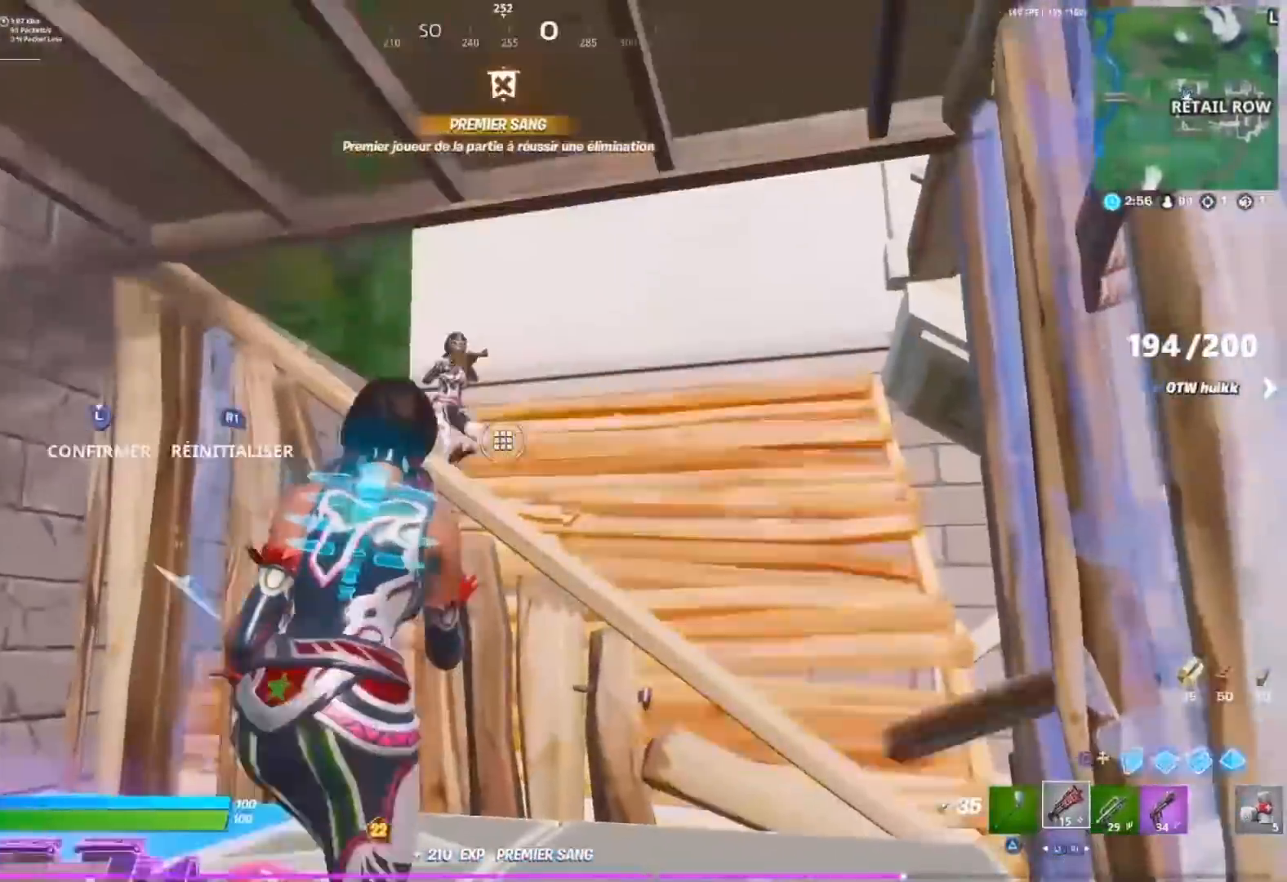
{"dt_ms": 500, "buttons": ["R2", "L3"], "left_stick": "up", "right_stick": "center", "events": [[117, "left_stick", "up"], [250, "left_stick", "up-left"], [333, "right_stick", "up-right"], [400, "right_stick", "center"], [467, "L3", "down"], [467, "left_stick", "up"]]}
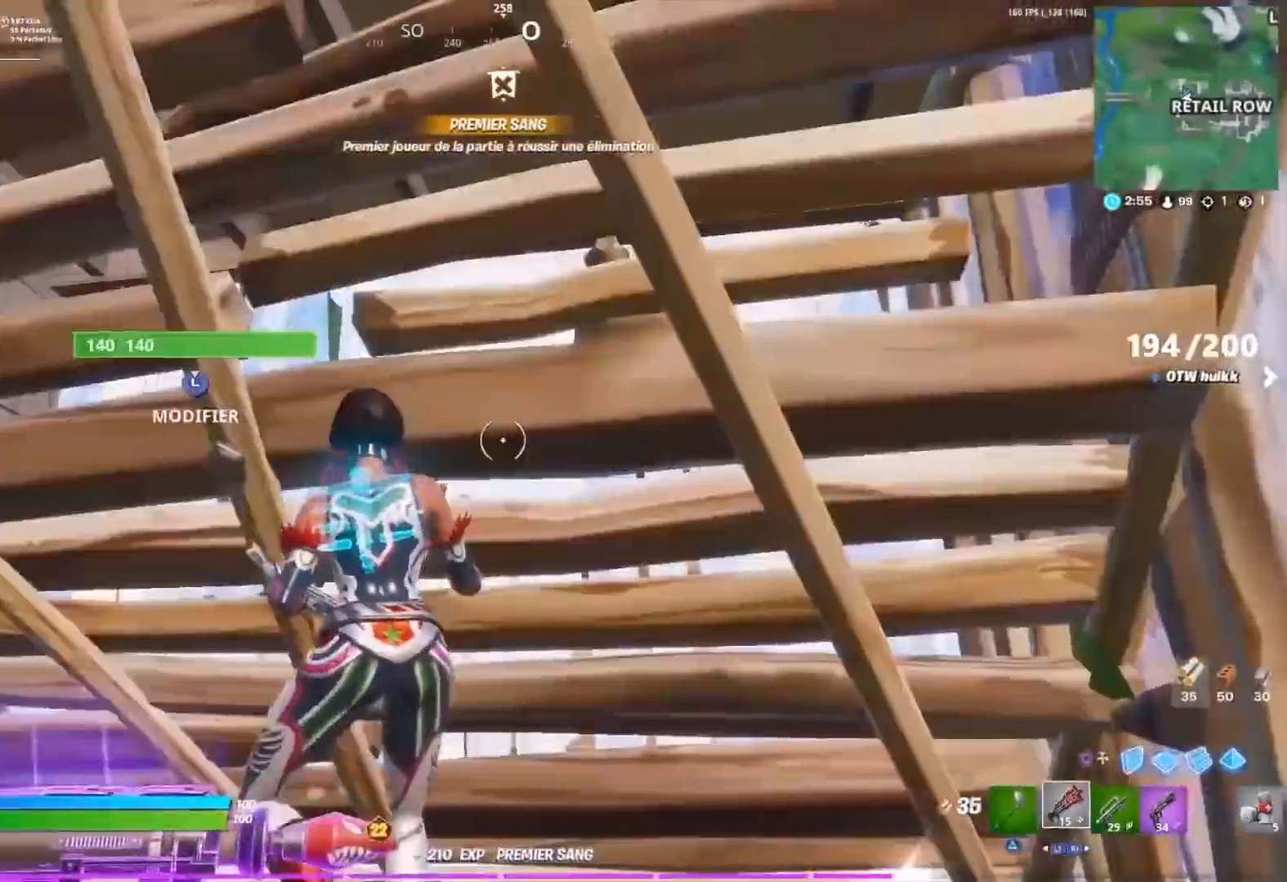
{"dt_ms": 500, "buttons": [], "left_stick": "down-left", "right_stick": "center", "events": [[17, "R2", "up"], [50, "L3", "up"], [50, "left_stick", "up-right"], [433, "left_stick", "down-right"], [483, "left_stick", "down-left"]]}
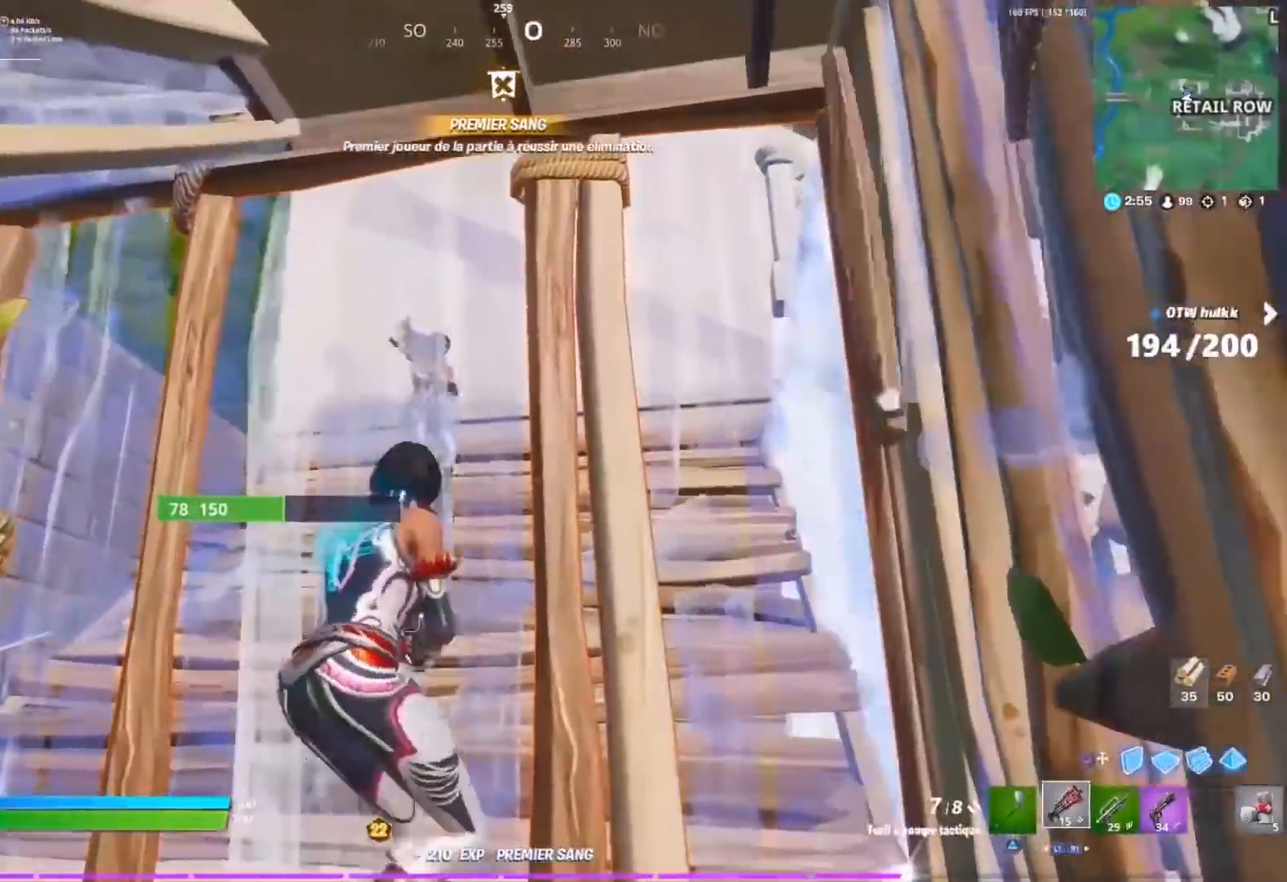
{"dt_ms": 500, "buttons": [], "left_stick": "down", "right_stick": "center", "events": [[33, "left_stick", "left"], [450, "left_stick", "down"]]}
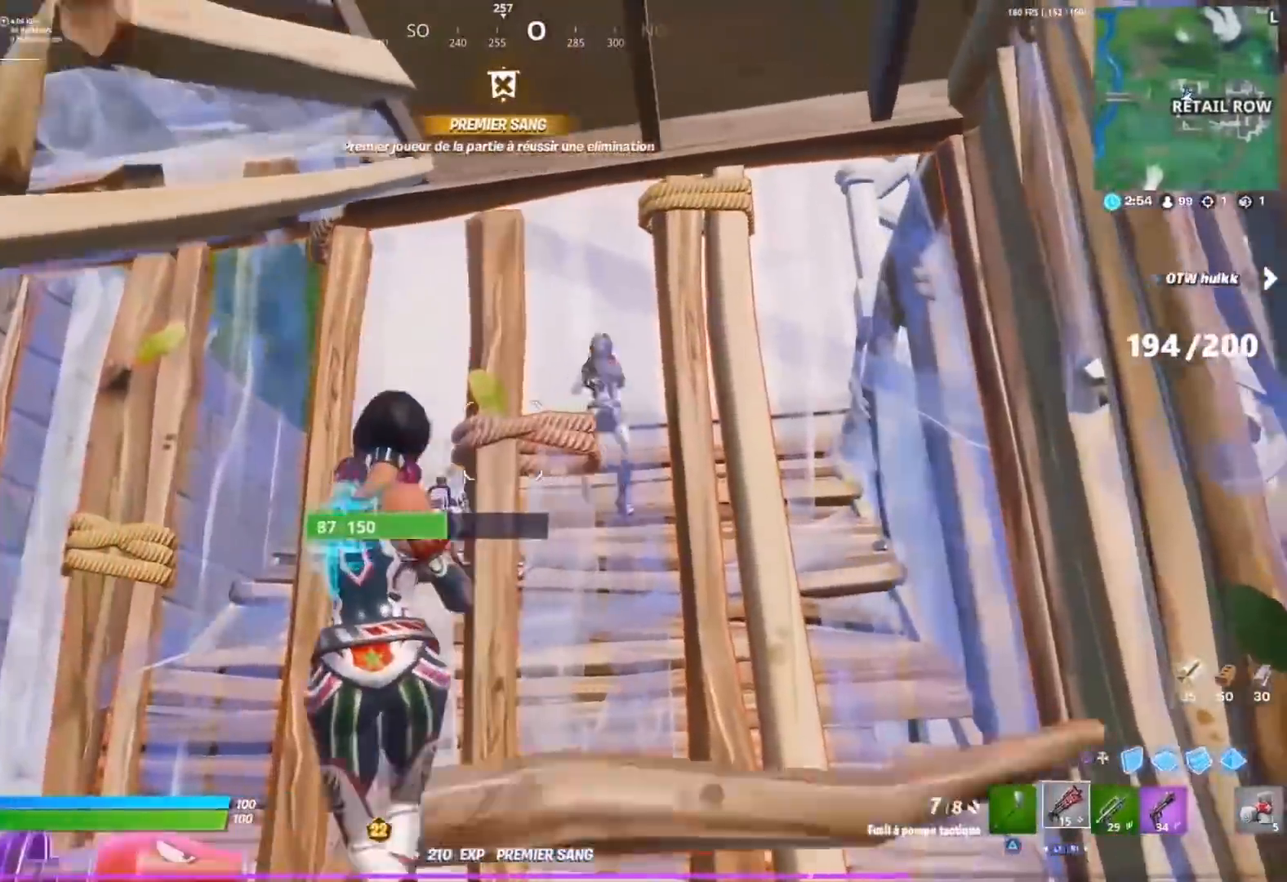
{"dt_ms": 1000, "buttons": [], "left_stick": "left", "right_stick": "center"}
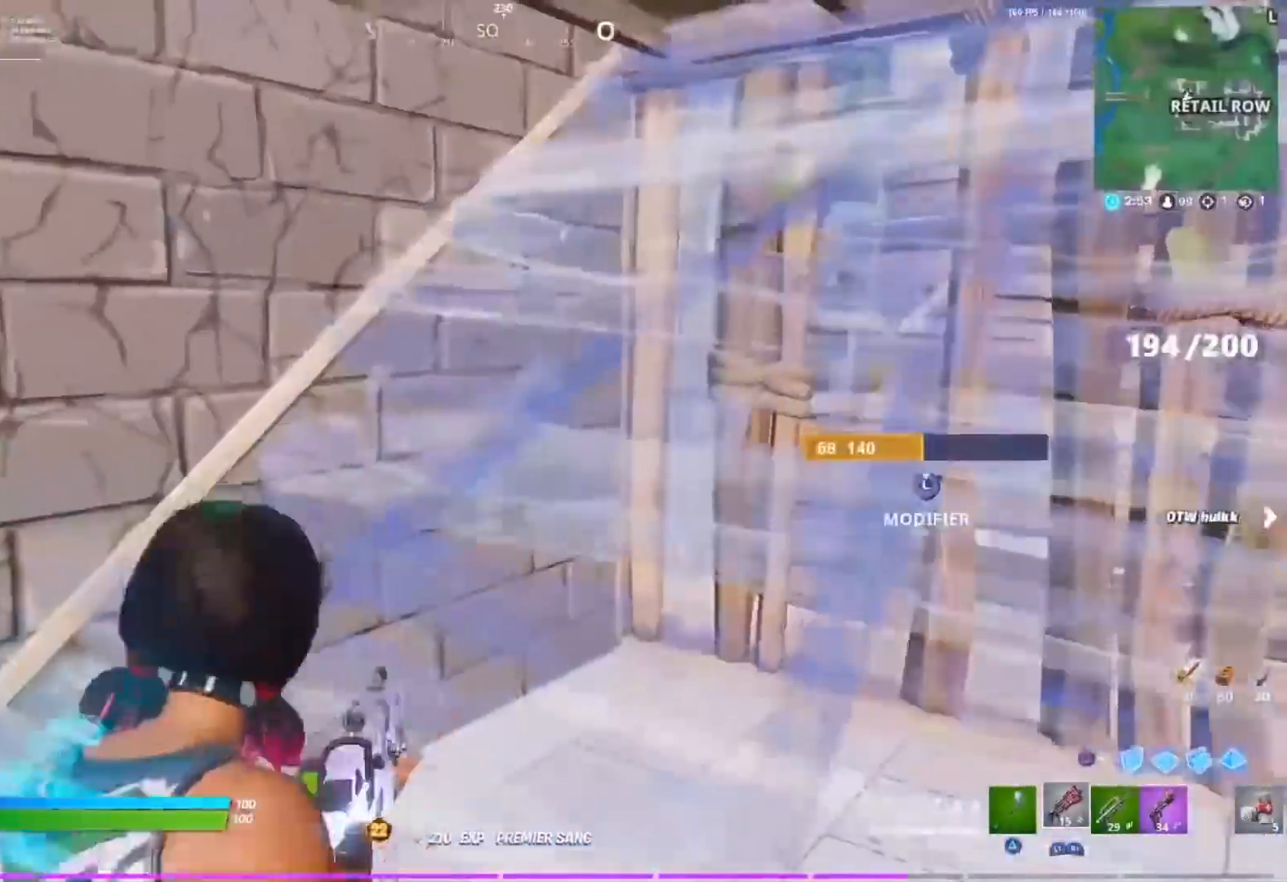
{"dt_ms": 500, "buttons": [], "left_stick": "right", "right_stick": "center", "events": [[17, "left_stick", "up"], [50, "right_stick", "right"], [183, "right_stick", "center"], [250, "left_stick", "center"], [417, "left_stick", "right"]]}
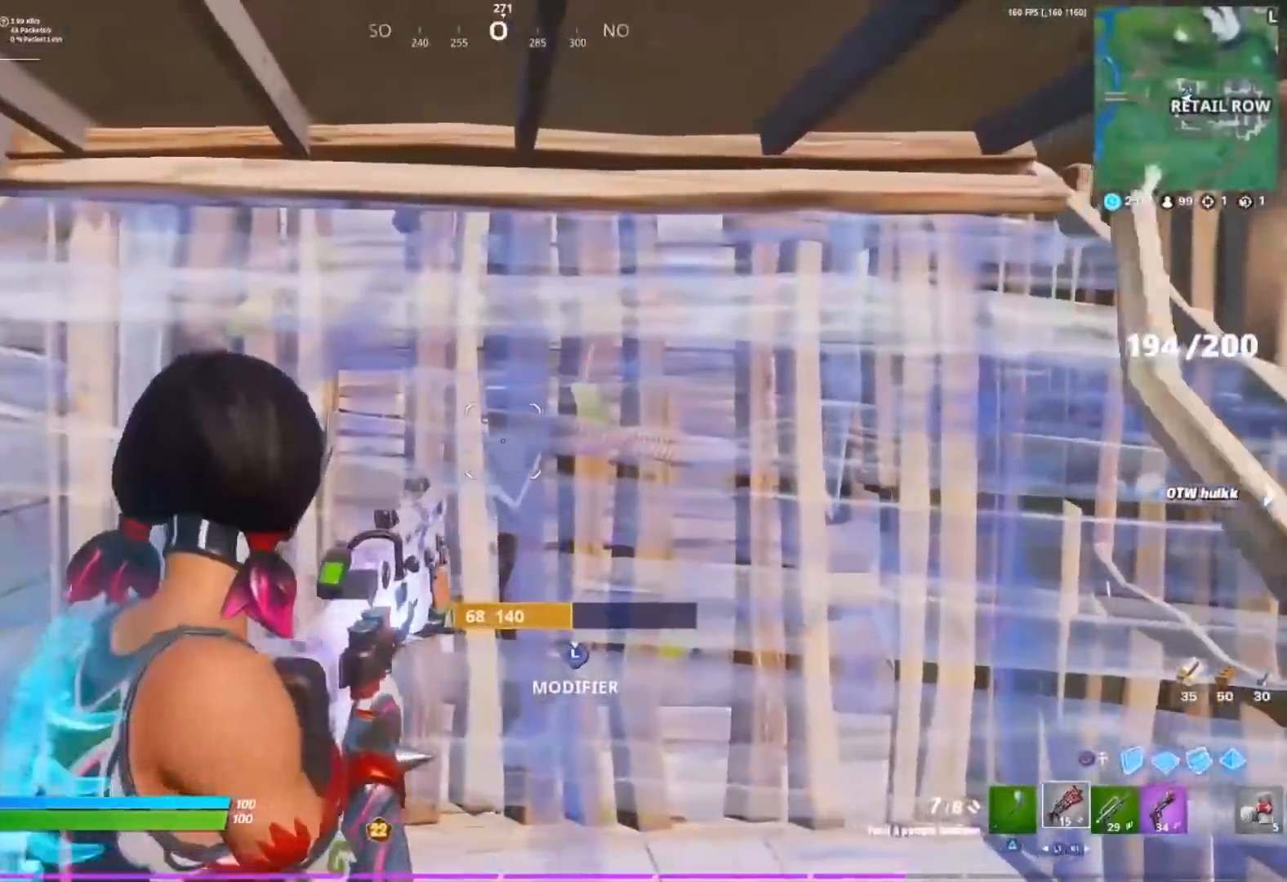
{"dt_ms": 500, "buttons": [], "left_stick": "up-right", "right_stick": "center", "events": [[333, "left_stick", "up-right"]]}
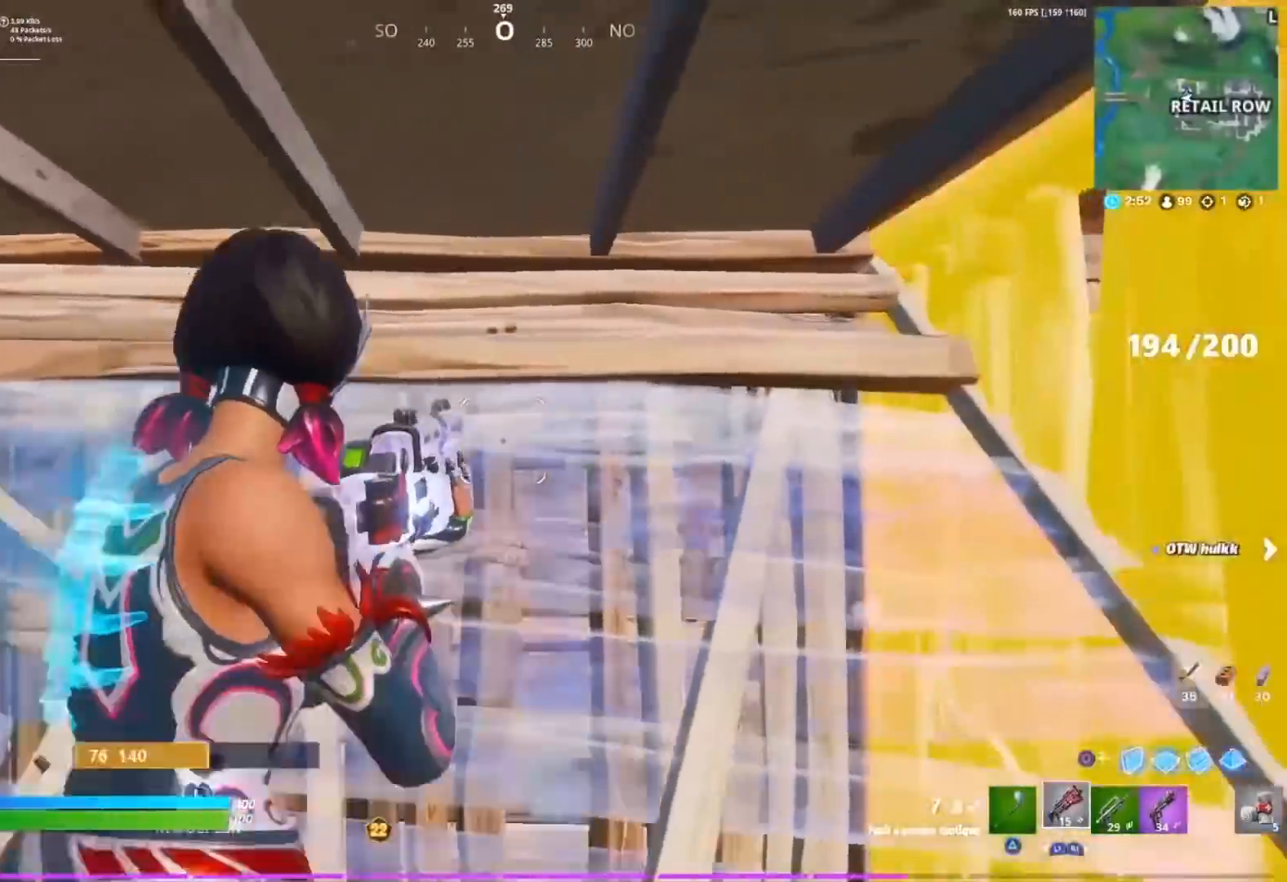
{"dt_ms": 500, "buttons": [], "left_stick": "down", "right_stick": "down-left", "events": [[33, "SQUARE", "down"], [67, "left_stick", "right"], [100, "SQUARE", "up"], [167, "SQUARE", "down"], [183, "left_stick", "center"], [233, "SQUARE", "up"], [317, "right_stick", "down-left"], [350, "R3", "down"], [350, "left_stick", "down"], [433, "R3", "up"]]}
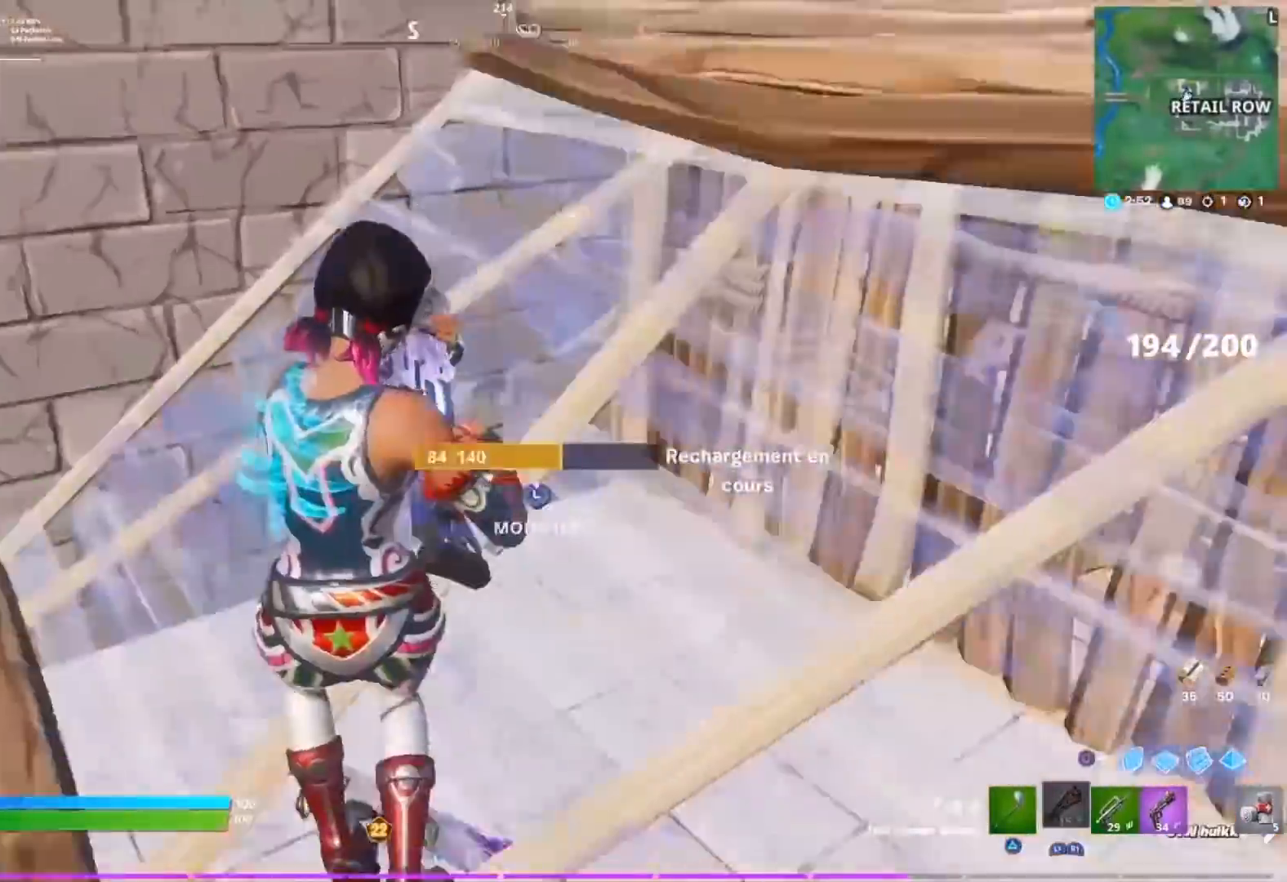
{"dt_ms": 500, "buttons": [], "left_stick": "left", "right_stick": "up-right", "events": [[33, "R3", "down"], [100, "R3", "up"], [100, "left_stick", "center"], [133, "right_stick", "center"], [350, "right_stick", "right"], [417, "left_stick", "left"], [467, "right_stick", "up-right"]]}
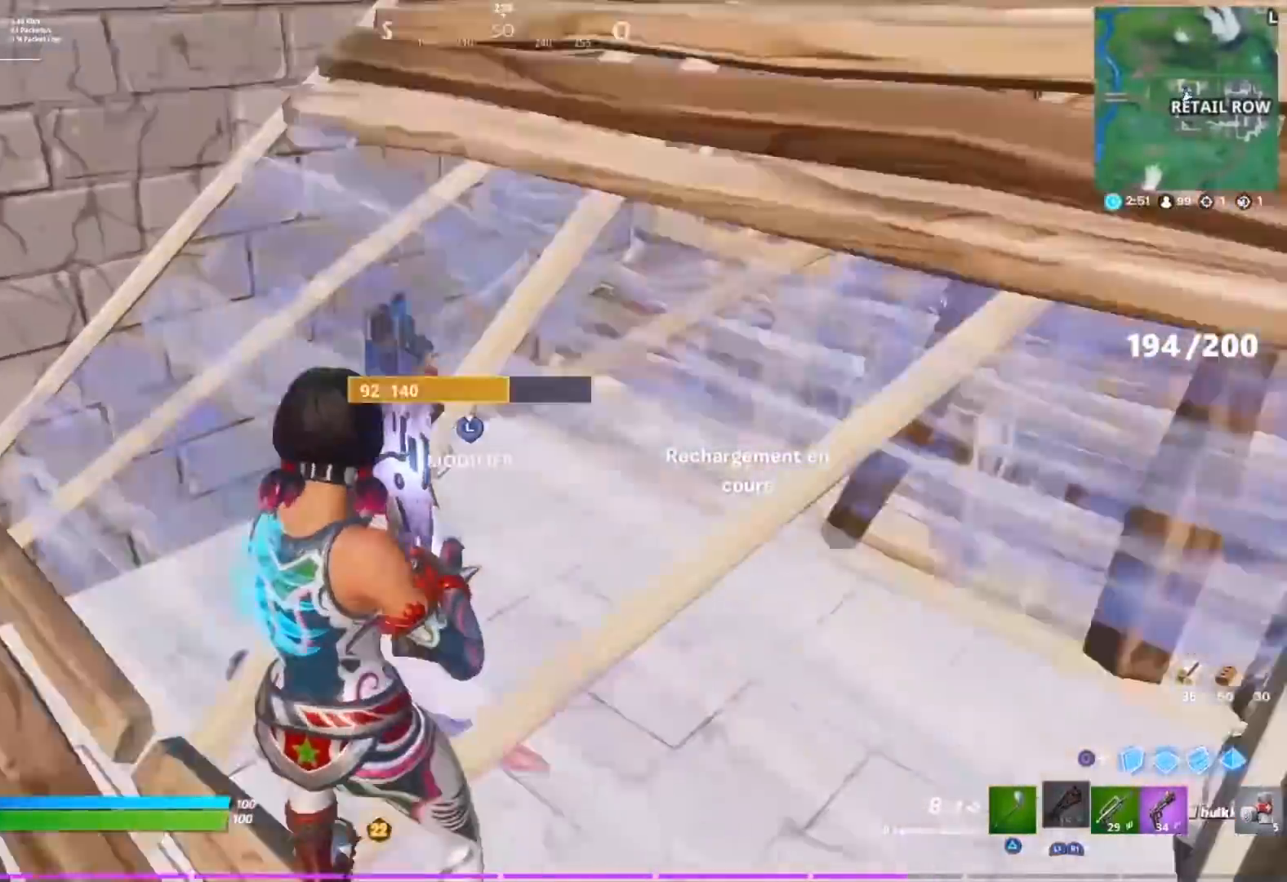
{"dt_ms": 500, "buttons": [], "left_stick": "up-right", "right_stick": "up", "events": [[317, "left_stick", "up-right"], [333, "right_stick", "center"], [383, "right_stick", "up"]]}
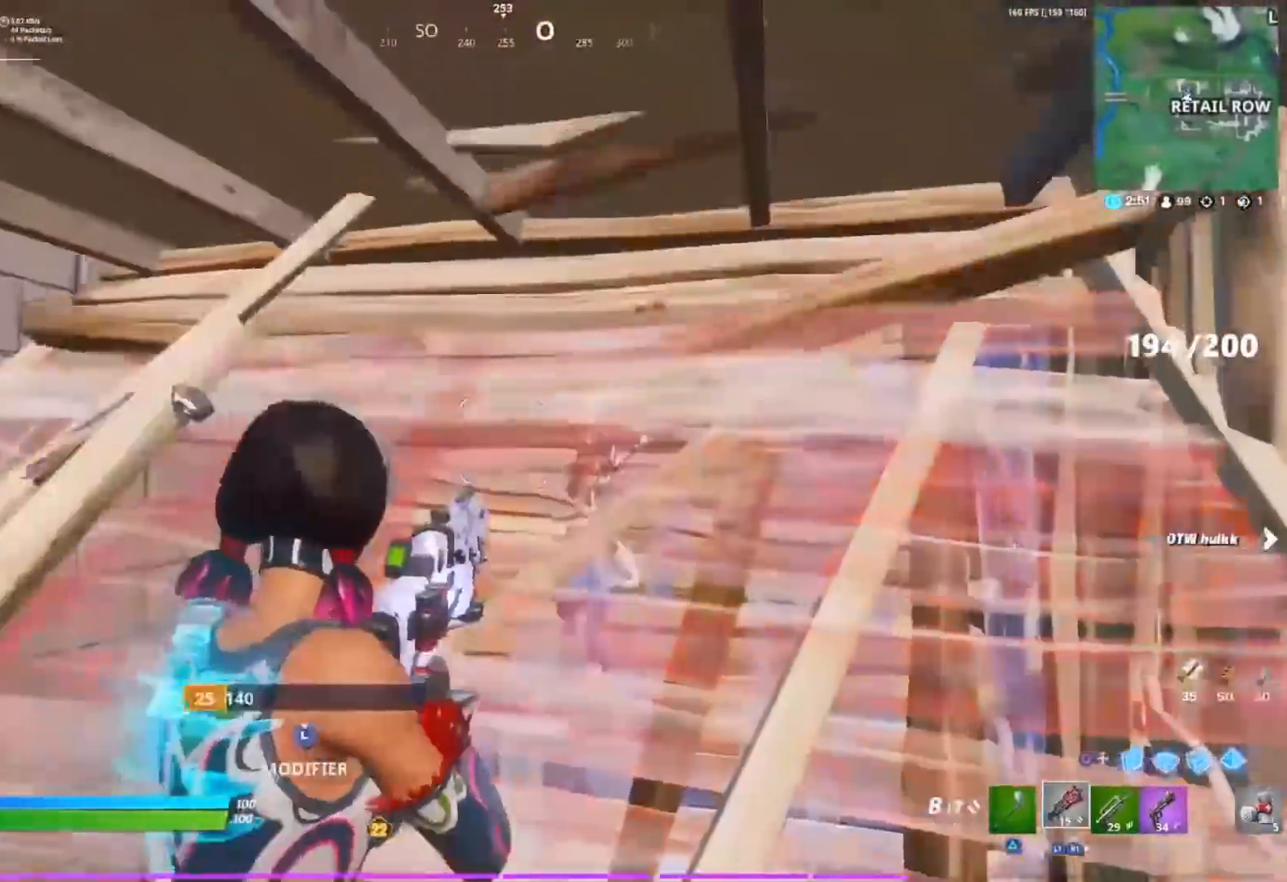
{"dt_ms": 500, "buttons": [], "left_stick": "up-right", "right_stick": "center", "events": [[33, "right_stick", "center"]]}
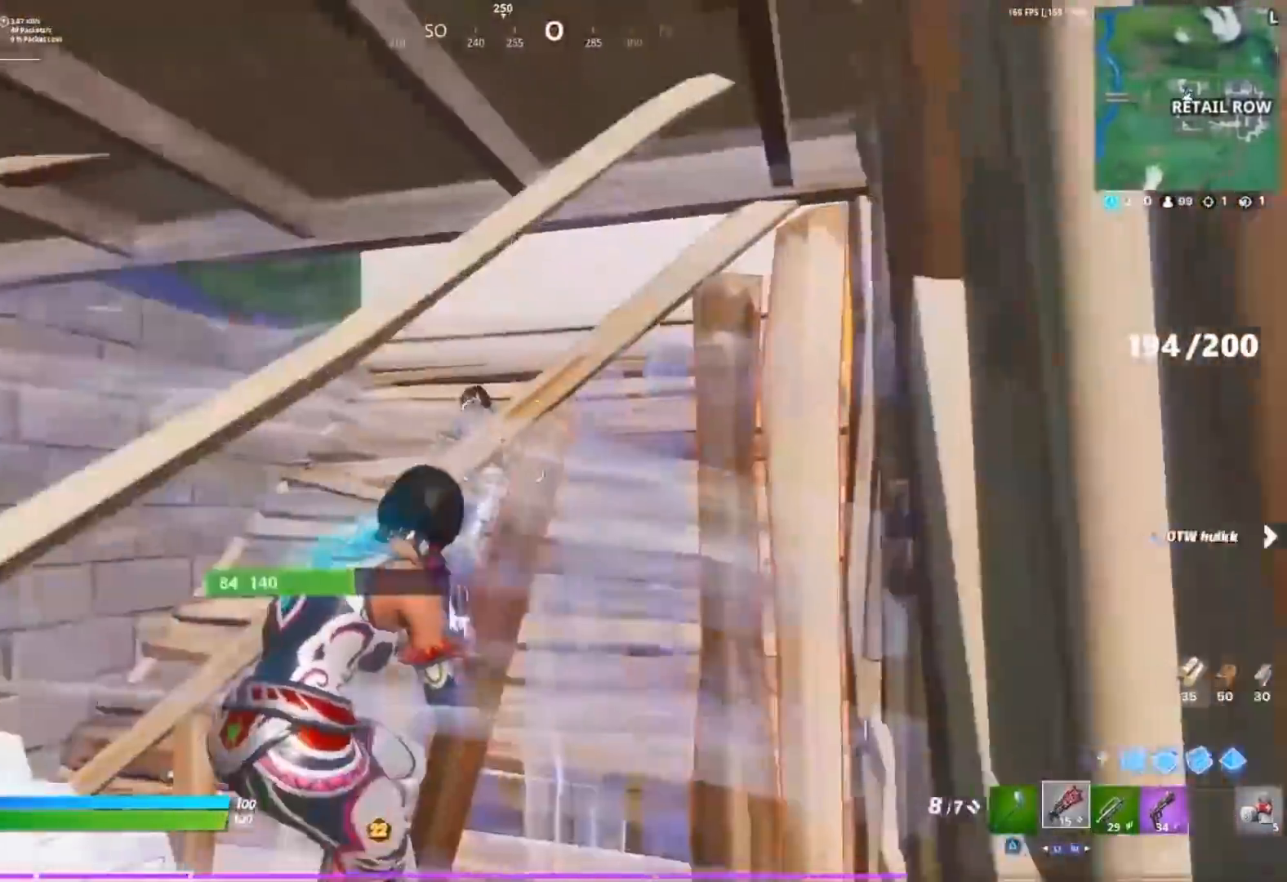
{"dt_ms": 500, "buttons": [], "left_stick": "left", "right_stick": "center", "events": [[233, "right_stick", "left"], [400, "right_stick", "center"], [417, "left_stick", "left"]]}
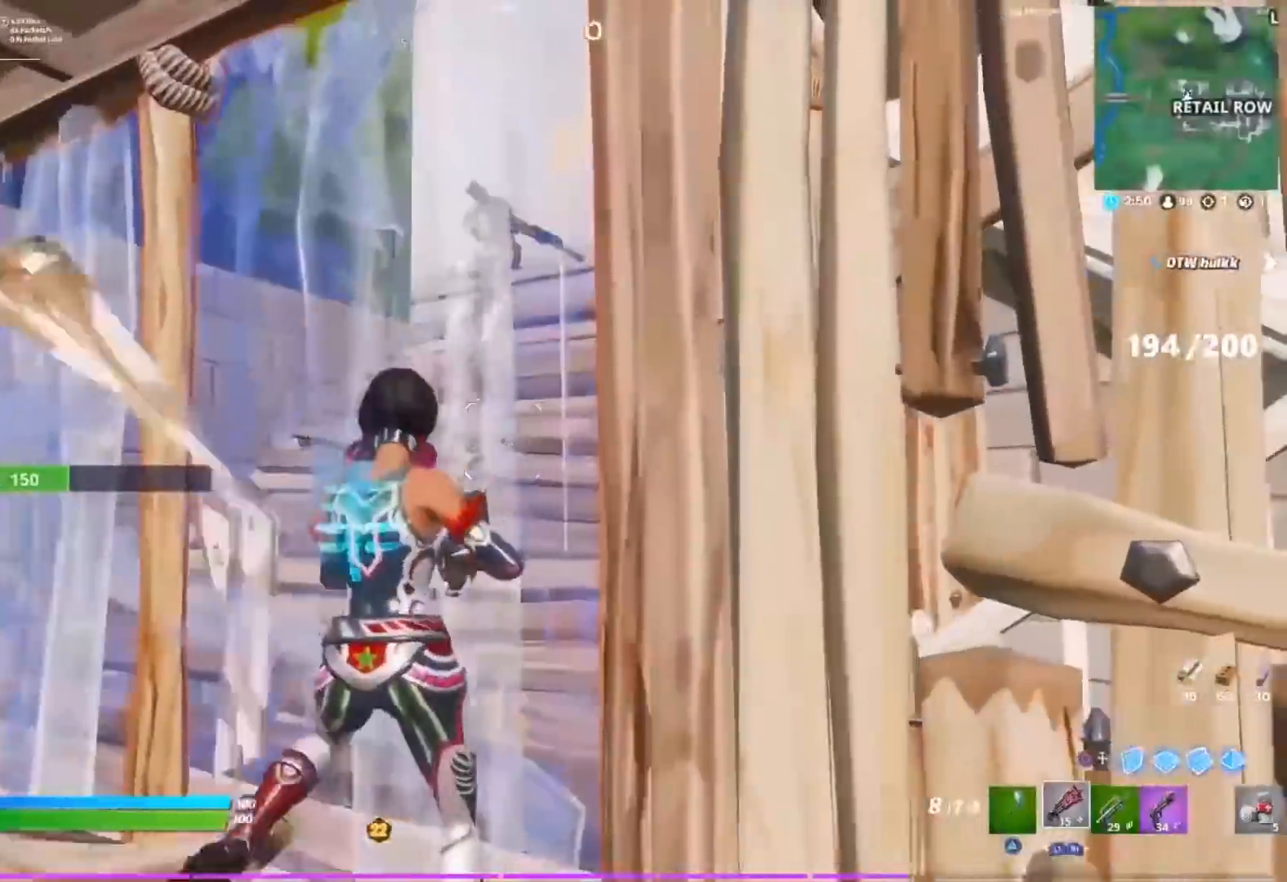
{"dt_ms": 500, "buttons": [], "left_stick": "up", "right_stick": "center", "events": [[33, "right_stick", "up"], [133, "right_stick", "center"], [433, "left_stick", "up"]]}
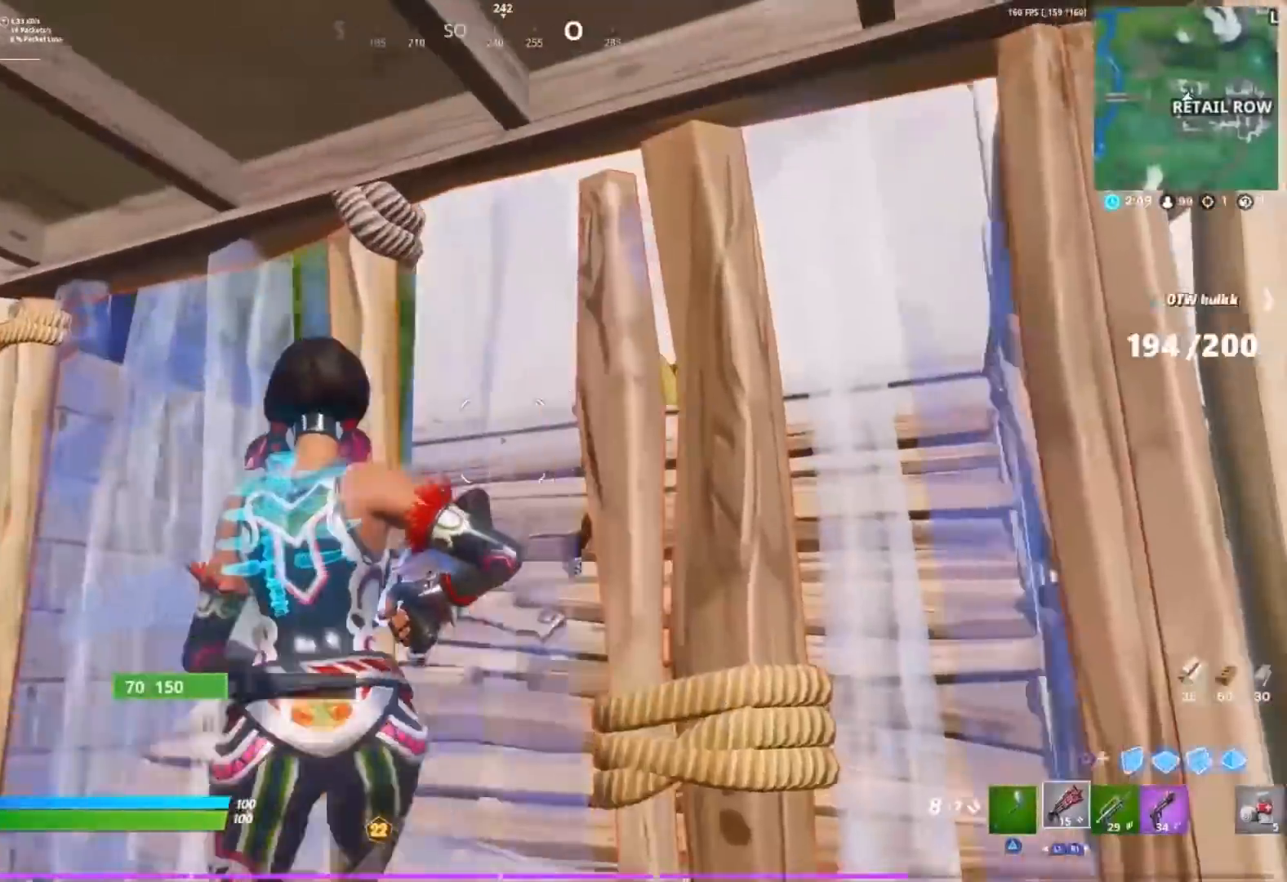
{"dt_ms": 500, "buttons": ["R2"], "left_stick": "right", "right_stick": "left", "events": [[33, "left_stick", "right"], [400, "right_stick", "left"], [483, "R2", "down"]]}
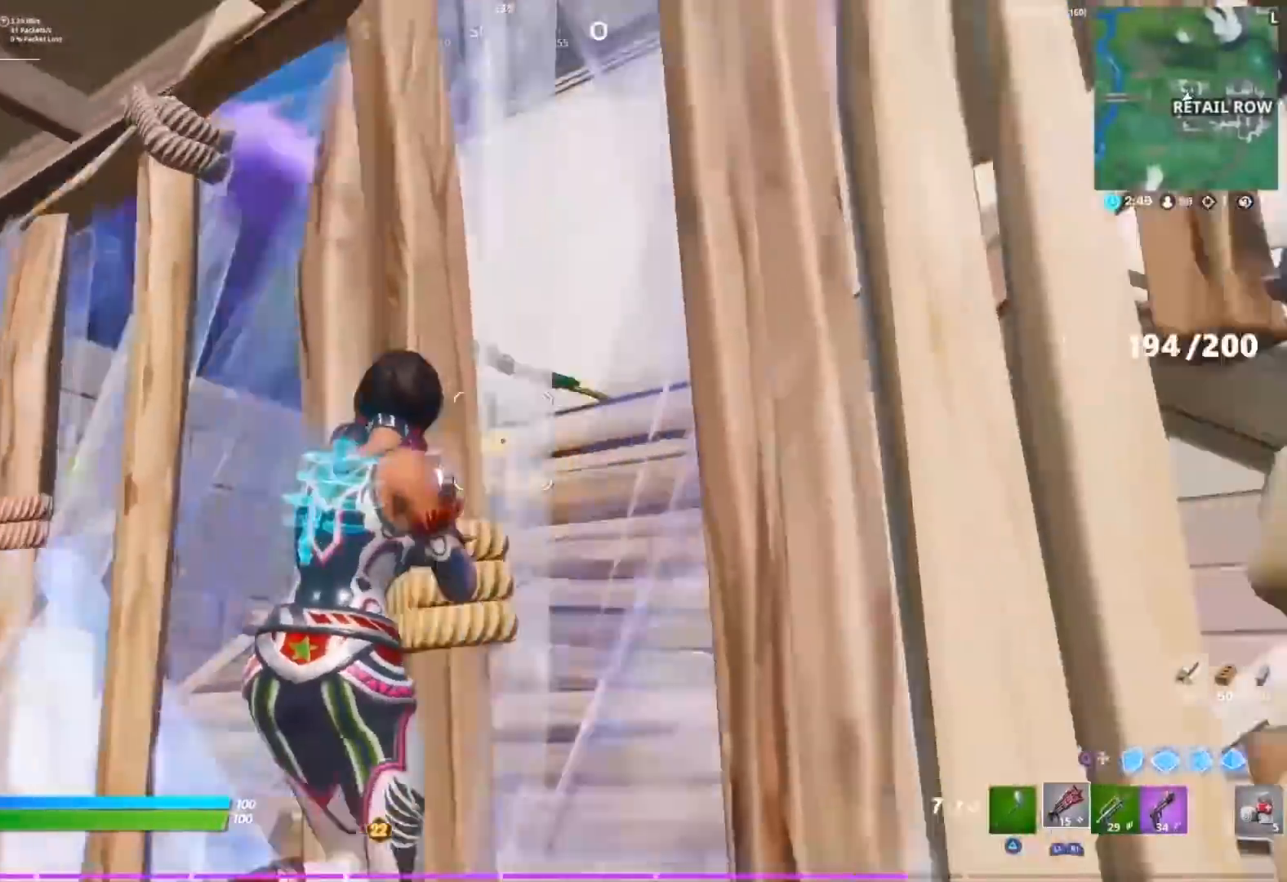
{"dt_ms": 500, "buttons": ["CROSS"], "left_stick": "up-left", "right_stick": "center", "events": [[33, "right_stick", "center"], [67, "R2", "up"], [167, "R1", "down"], [200, "left_stick", "center"], [233, "R1", "up"], [283, "left_stick", "up-left"], [367, "right_stick", "up"], [417, "CROSS", "down"], [467, "right_stick", "center"]]}
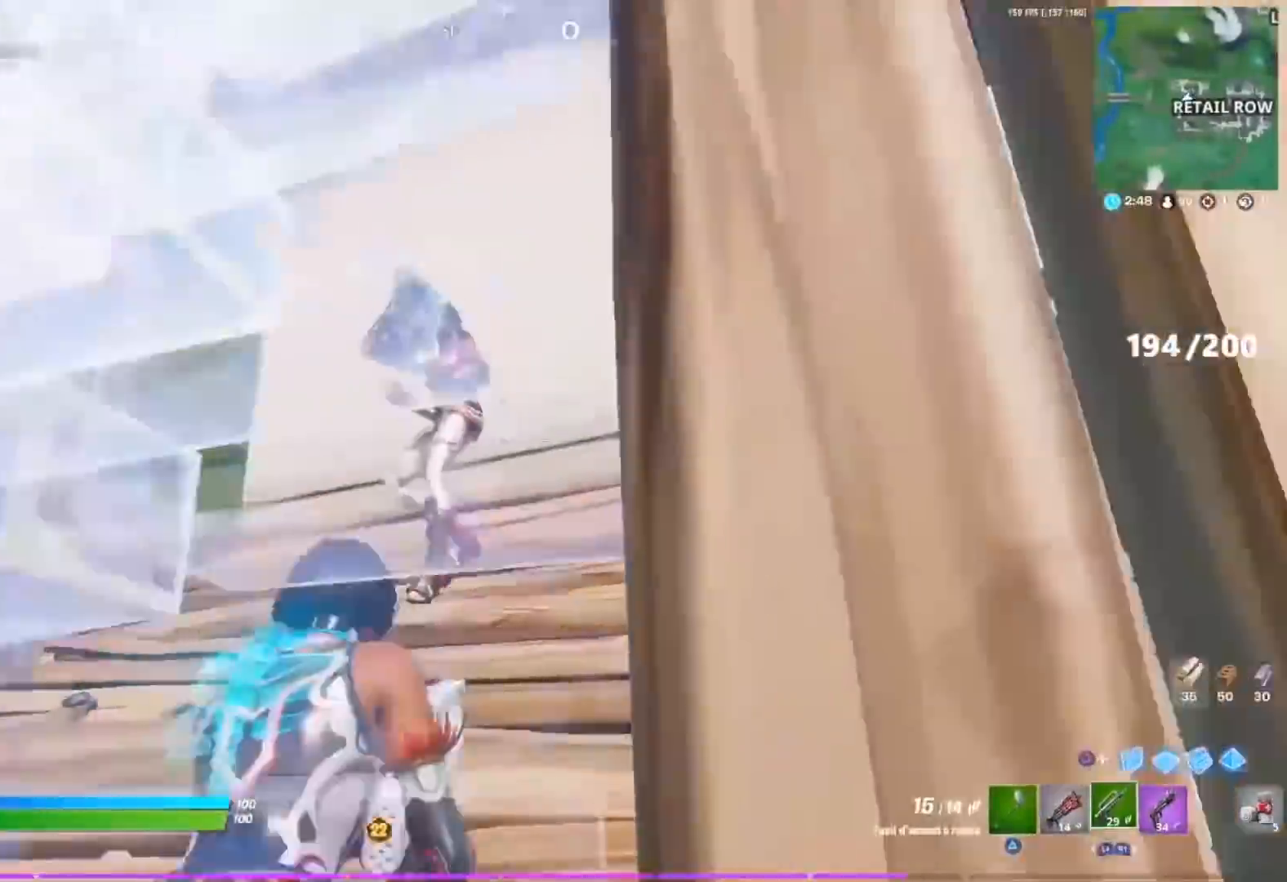
{"dt_ms": 500, "buttons": [], "left_stick": "right", "right_stick": "down-left", "events": [[17, "CROSS", "up"], [67, "R2", "down"], [83, "right_stick", "right"], [100, "left_stick", "up"], [150, "R2", "up"], [150, "right_stick", "left"], [217, "right_stick", "center"], [250, "R2", "down"], [267, "right_stick", "left"], [333, "R2", "up"], [400, "left_stick", "right"], [417, "R2", "down"], [483, "right_stick", "down-left"], [500, "R2", "up"]]}
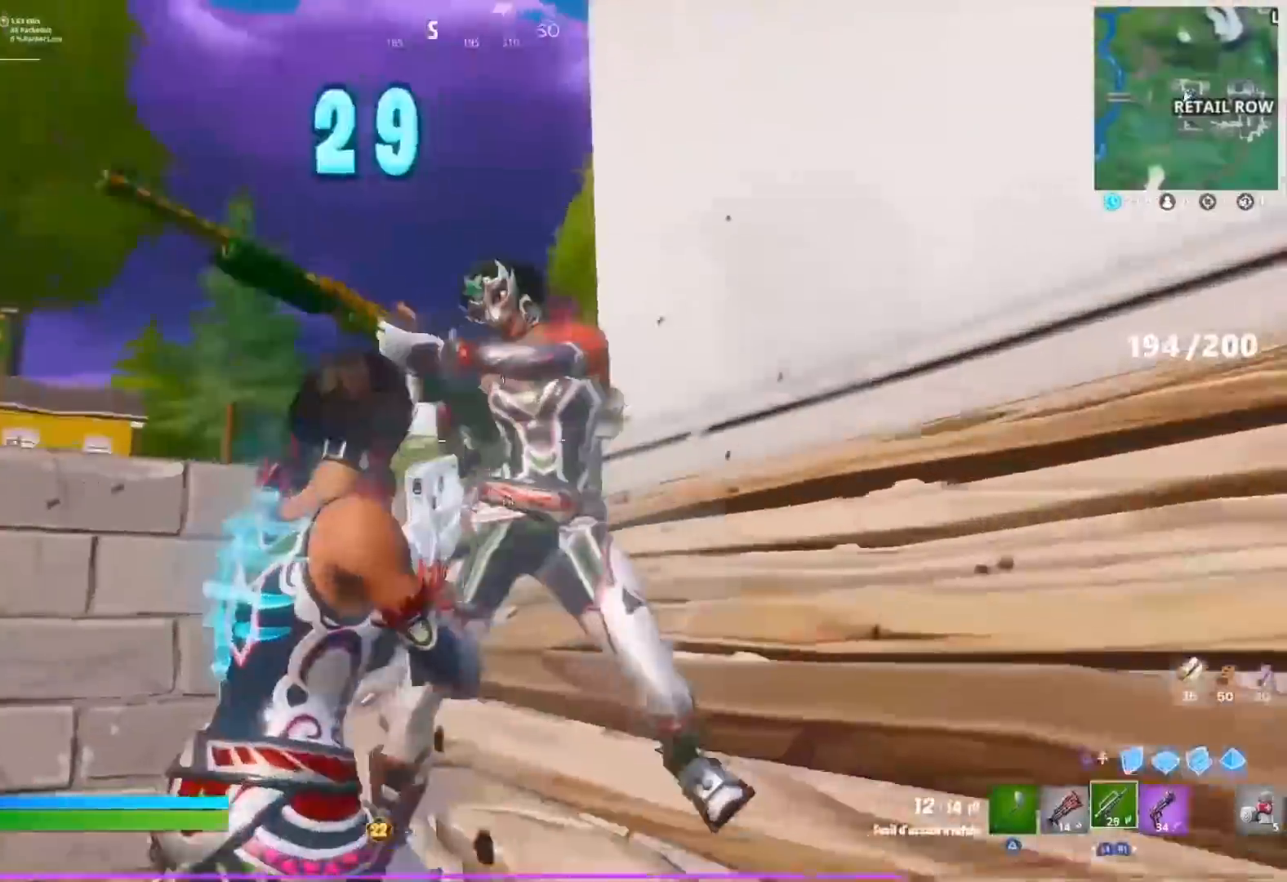
{"dt_ms": 500, "buttons": [], "left_stick": "right", "right_stick": "up", "events": [[17, "CROSS", "down"], [117, "CROSS", "up"], [150, "right_stick", "down-right"], [200, "R2", "down"], [283, "R2", "up"], [350, "right_stick", "left"], [367, "R2", "down"], [450, "R2", "up"], [467, "right_stick", "up"]]}
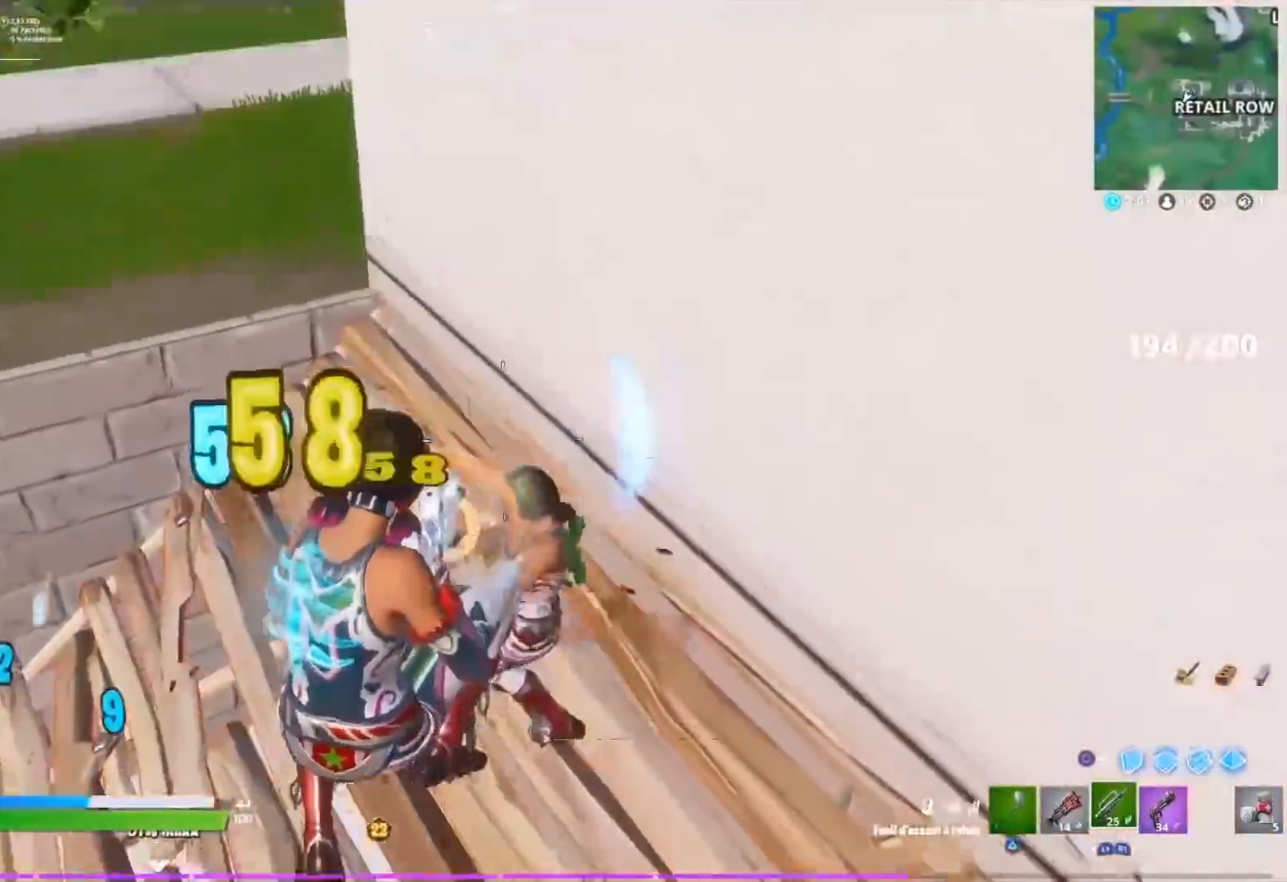
{"dt_ms": 500, "buttons": [], "left_stick": "up", "right_stick": "left", "events": [[17, "R2", "down"], [100, "right_stick", "left"], [117, "R2", "up"], [183, "right_stick", "down-right"], [267, "right_stick", "left"], [367, "L1", "down"], [400, "left_stick", "up-right"], [433, "L1", "up"], [500, "left_stick", "up"]]}
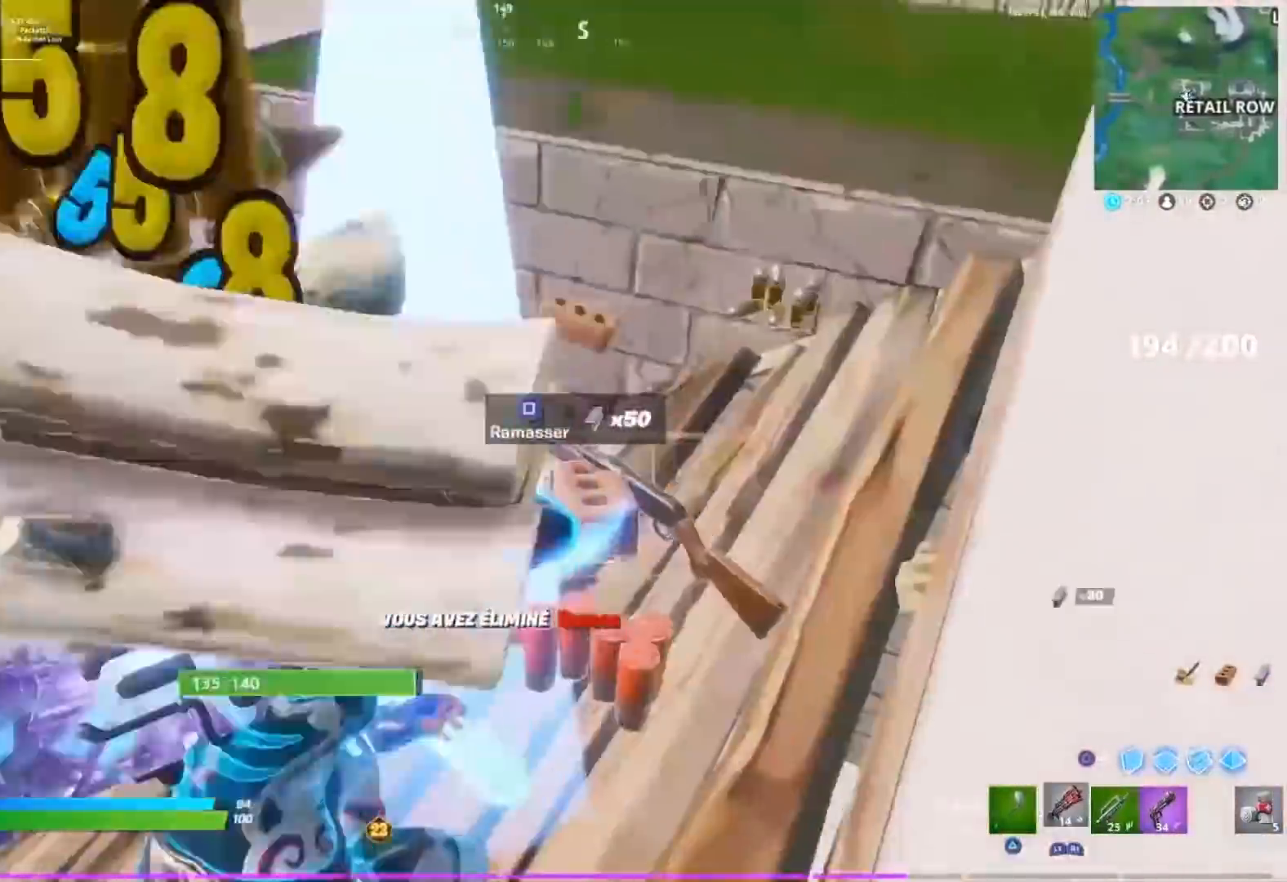
{"dt_ms": 500, "buttons": [], "left_stick": "up", "right_stick": "center", "events": [[33, "right_stick", "center"], [183, "right_stick", "left"], [233, "right_stick", "center"]]}
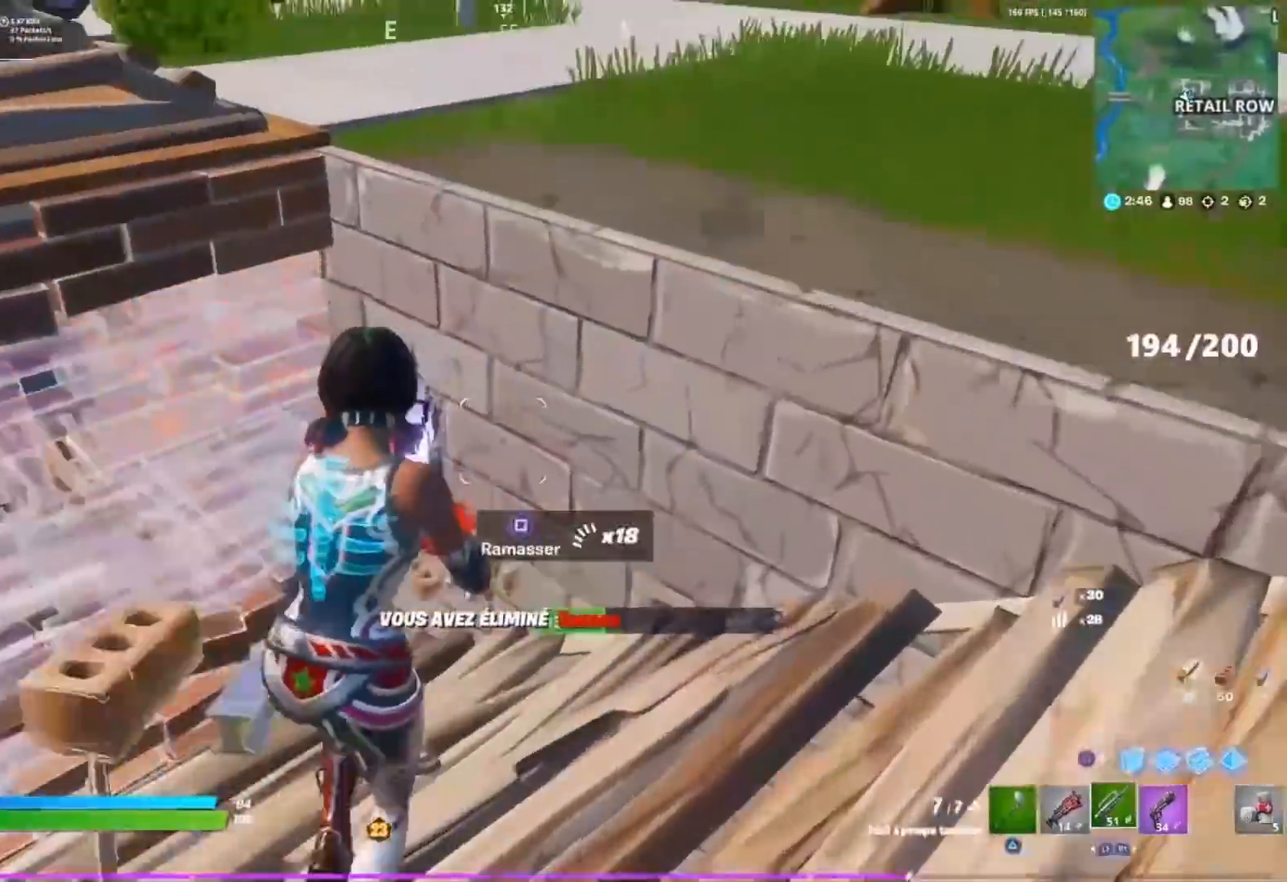
{"dt_ms": 500, "buttons": [], "left_stick": "up", "right_stick": "left", "events": [[17, "R1", "down"], [33, "left_stick", "up-right"], [83, "R1", "up"], [133, "right_stick", "down-left"], [167, "R3", "down"], [233, "left_stick", "up"], [250, "R3", "up"], [350, "L1", "down"], [367, "right_stick", "center"], [433, "L1", "up"], [433, "right_stick", "left"]]}
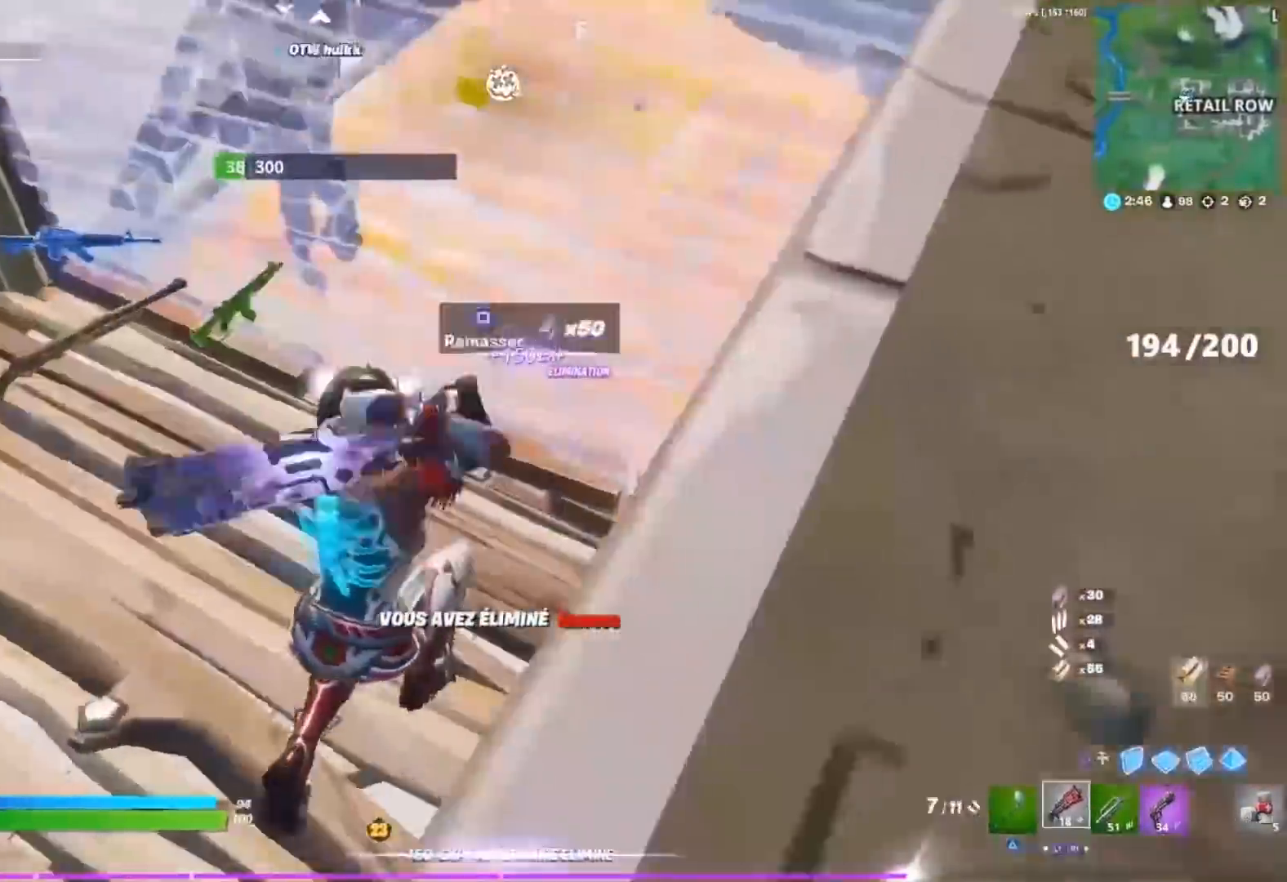
{"dt_ms": 500, "buttons": ["START"], "left_stick": "left", "right_stick": "center"}
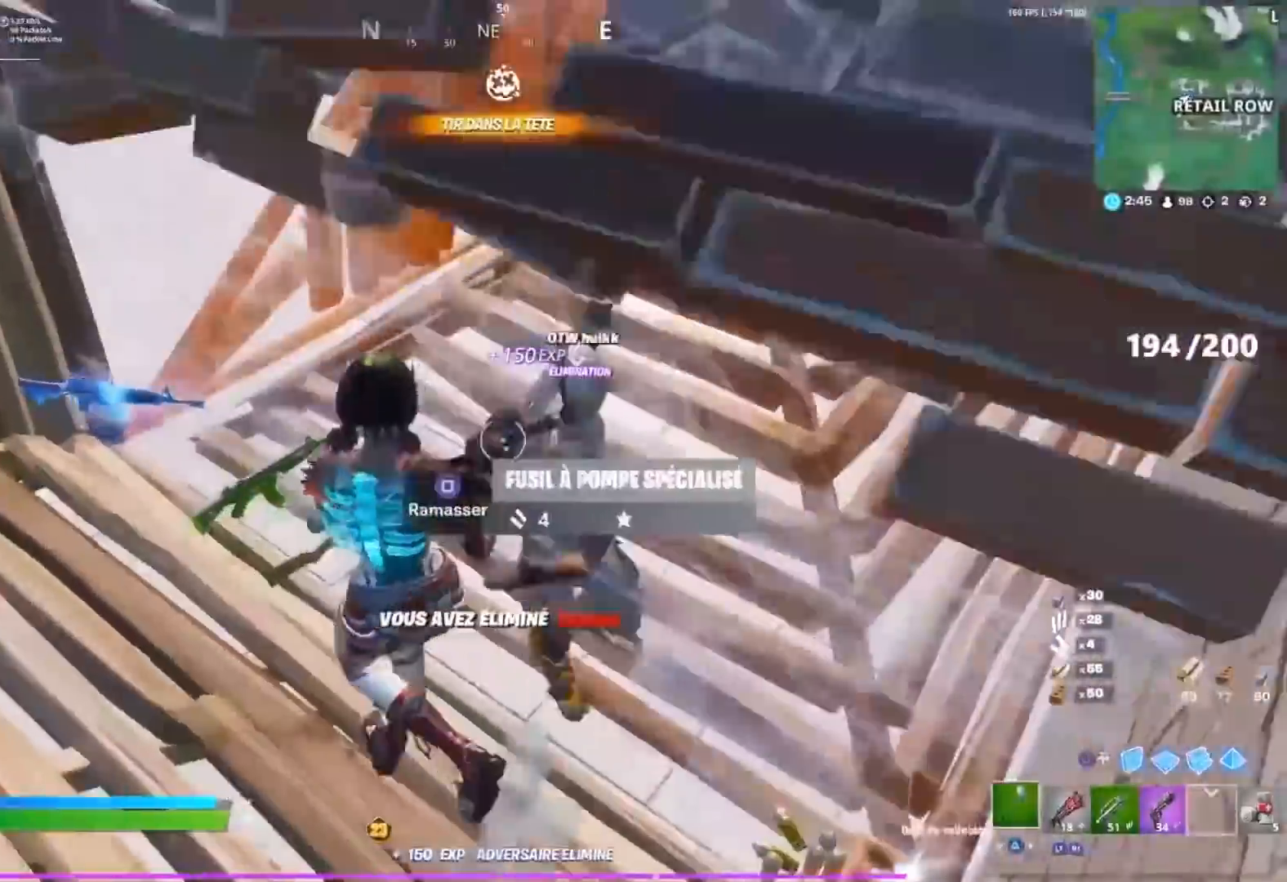
{"dt_ms": 500, "buttons": [], "left_stick": "up-right", "right_stick": "center", "events": [[100, "CROSS", "down"], [217, "START", "up"], [233, "R1", "down"], [300, "START", "down"], [317, "R1", "up"], [400, "R1", "down"], [417, "START", "up"], [433, "CROSS", "up"], [433, "R1", "up"], [433, "left_stick", "up-right"]]}
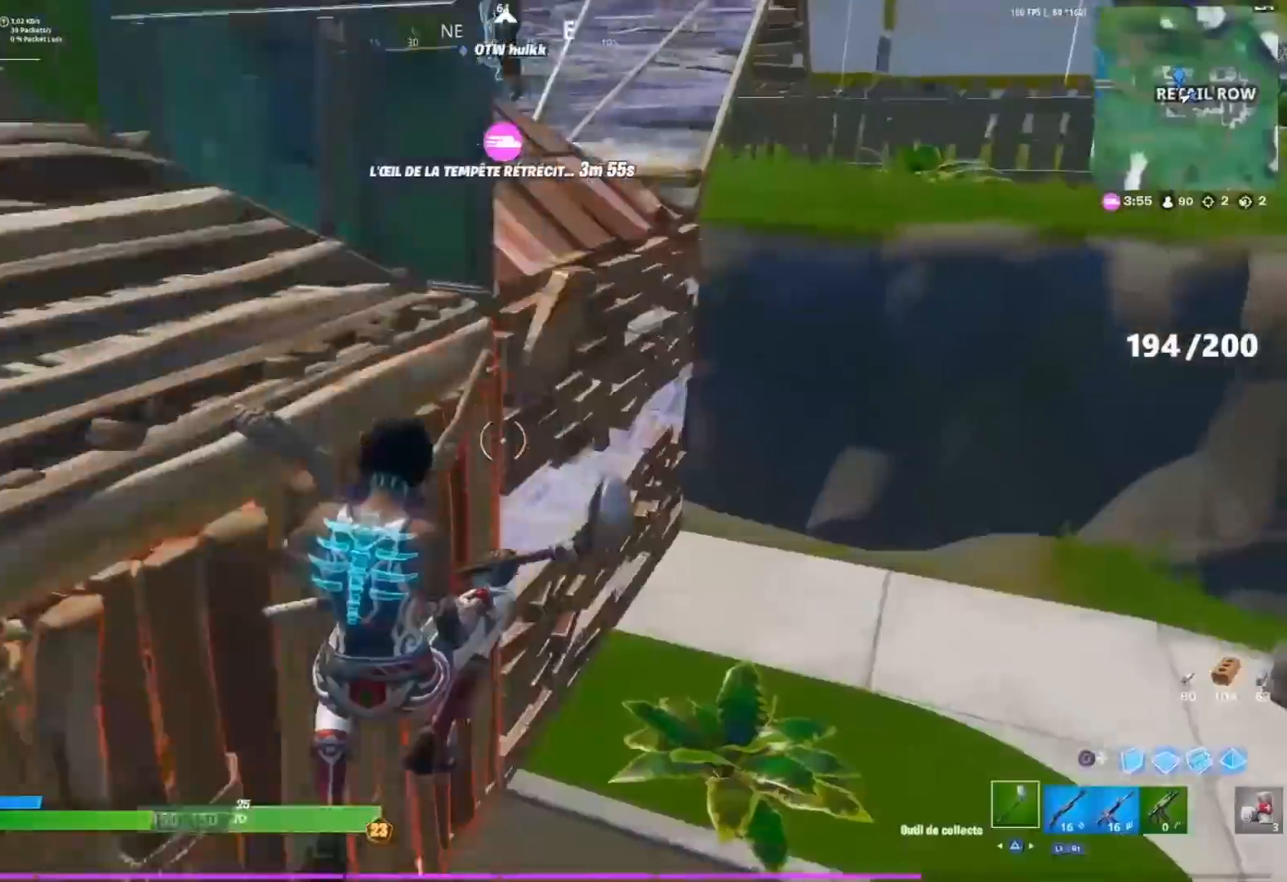
{"dt_ms": 500, "buttons": ["R2"], "left_stick": "up-right", "right_stick": "center"}
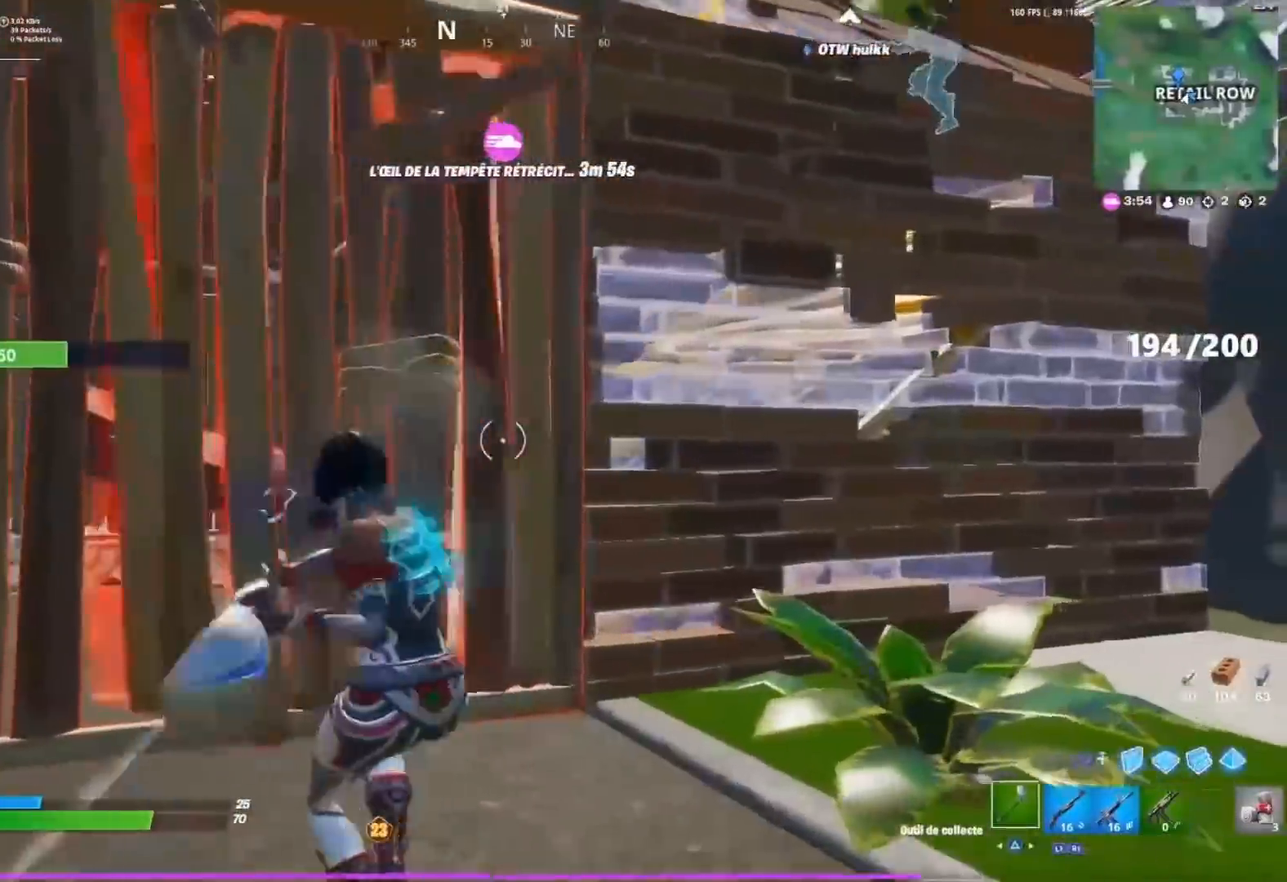
{"dt_ms": 500, "buttons": [], "left_stick": "right", "right_stick": "center", "events": [[350, "left_stick", "right"], [450, "R2", "up"]]}
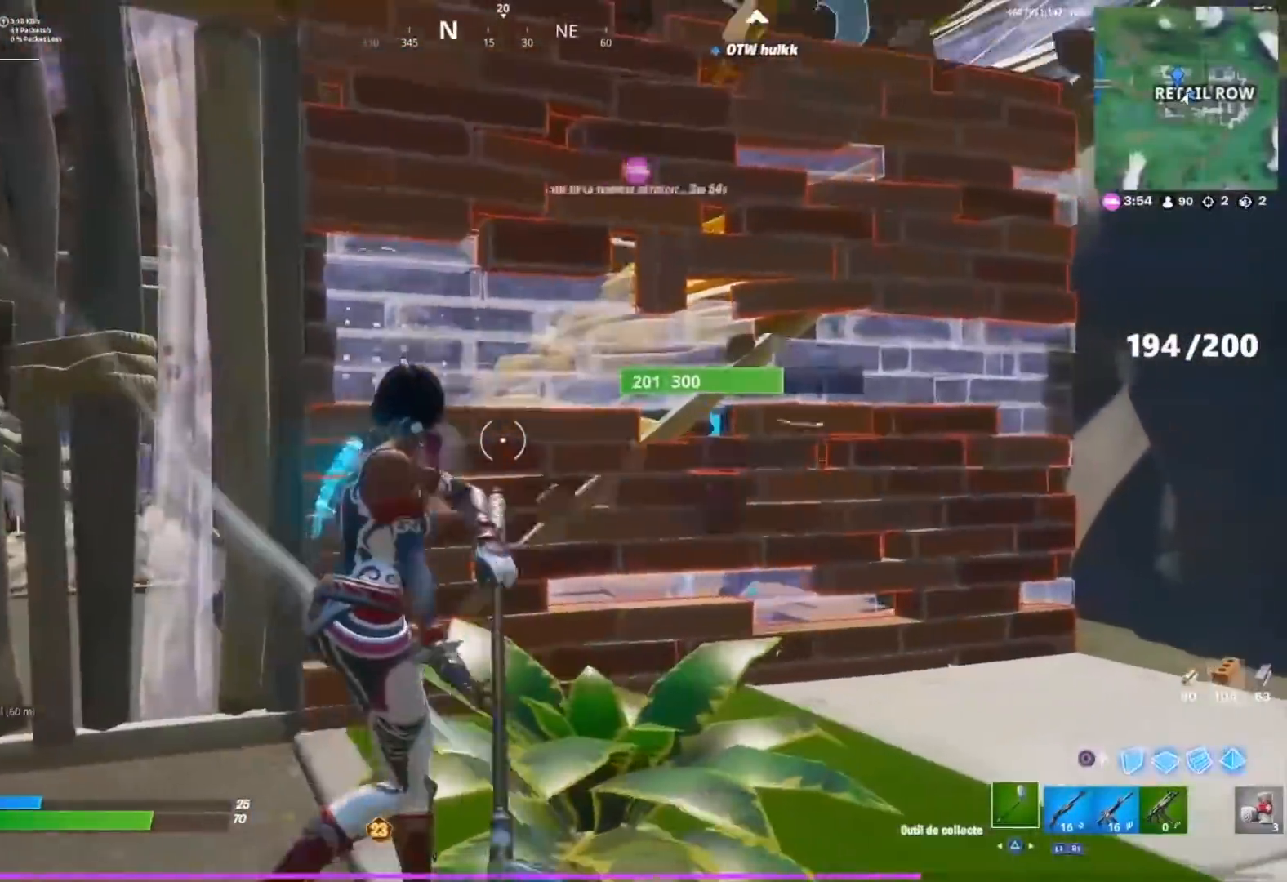
{"dt_ms": 500, "buttons": [], "left_stick": "right", "right_stick": "center", "events": [[67, "R1", "down"], [150, "R1", "up"]]}